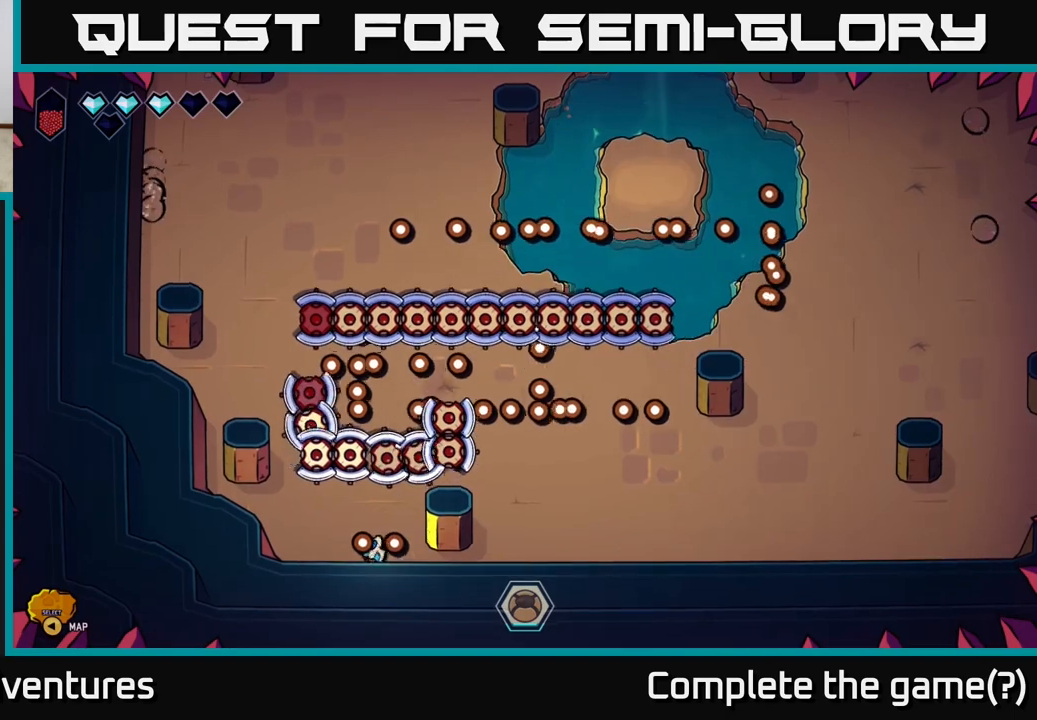
Gameplay with a controller (Xbox layout); each line is a JSON object with the inputs held at the frame after it. "events" lists button and stick changes between this image and that frame as [ms after this image, input, new state], when the widget could be followed in between.
{"buttons": [], "left_stick": "center", "right_stick": "up", "events": [[217, "left_stick", "center"], [300, "left_stick", "up-left"], [467, "left_stick", "center"], [500, "right_stick", "up"]]}
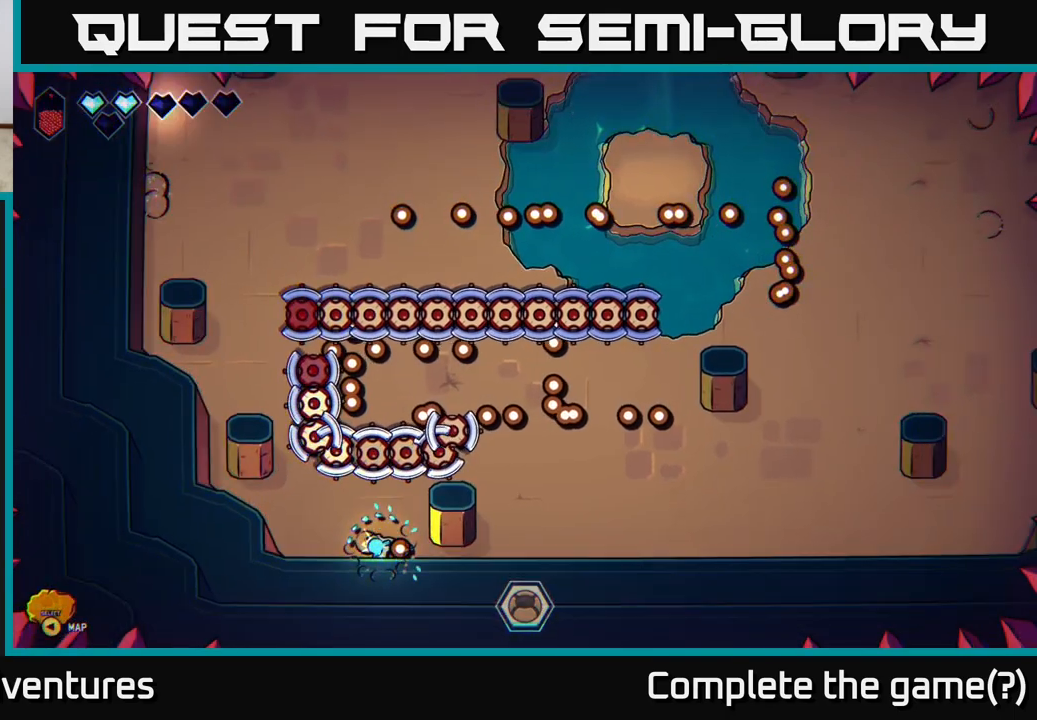
{"buttons": [], "left_stick": "up-right", "right_stick": "up-left", "events": [[117, "left_stick", "up-right"], [433, "right_stick", "up-left"]]}
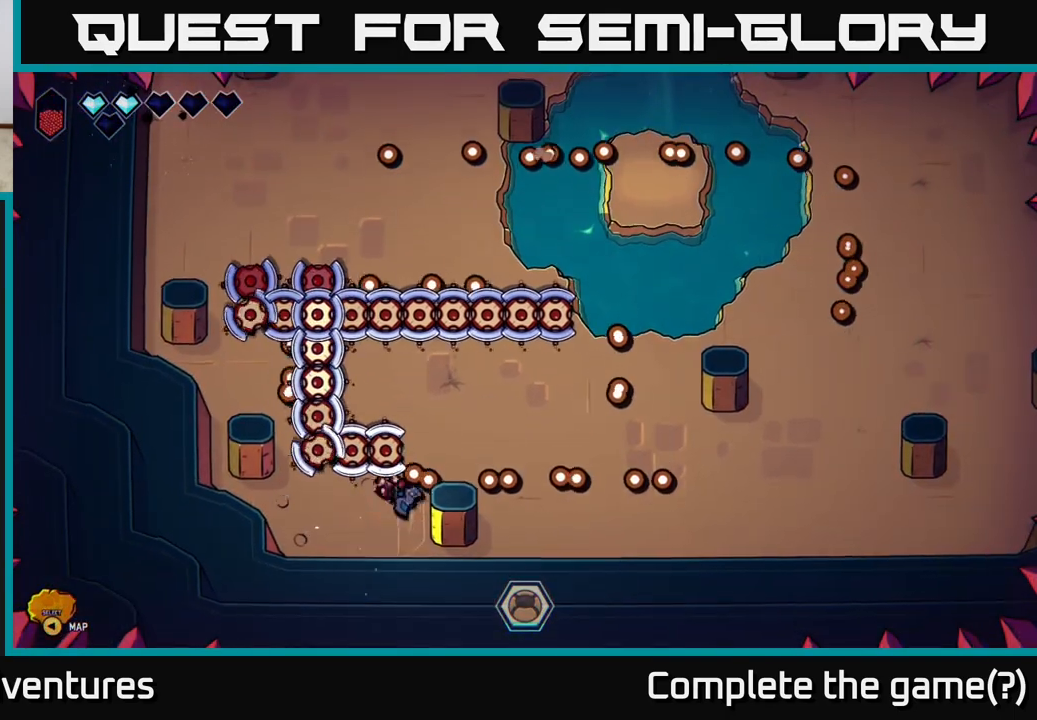
{"buttons": [], "left_stick": "up-right", "right_stick": "left", "events": [[33, "left_stick", "up-left"], [50, "right_stick", "left"], [133, "left_stick", "center"], [300, "left_stick", "up-right"]]}
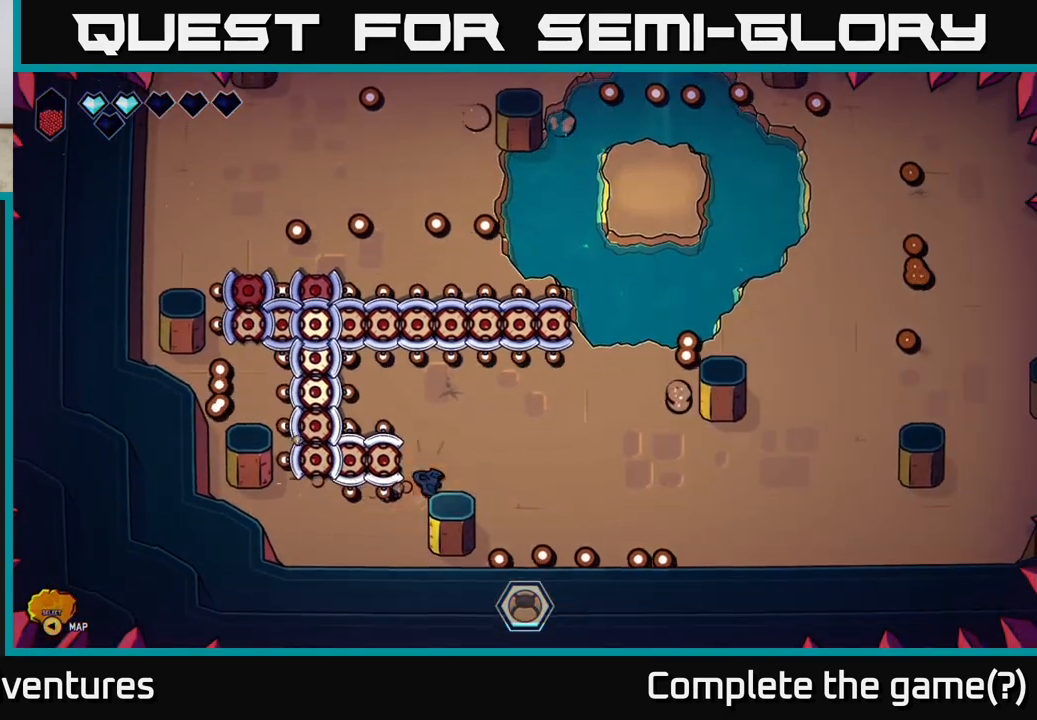
{"buttons": [], "left_stick": "right", "right_stick": "left", "events": [[67, "left_stick", "right"]]}
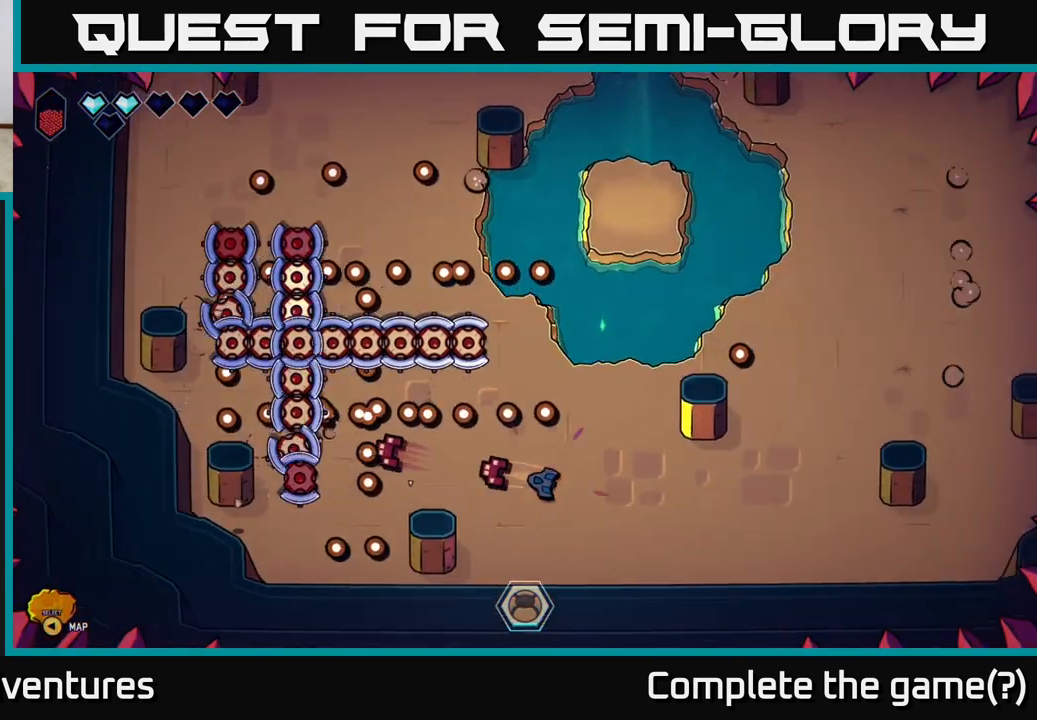
{"buttons": [], "left_stick": "center", "right_stick": "up-left", "events": [[217, "right_stick", "up-left"], [283, "left_stick", "up-right"], [467, "left_stick", "center"]]}
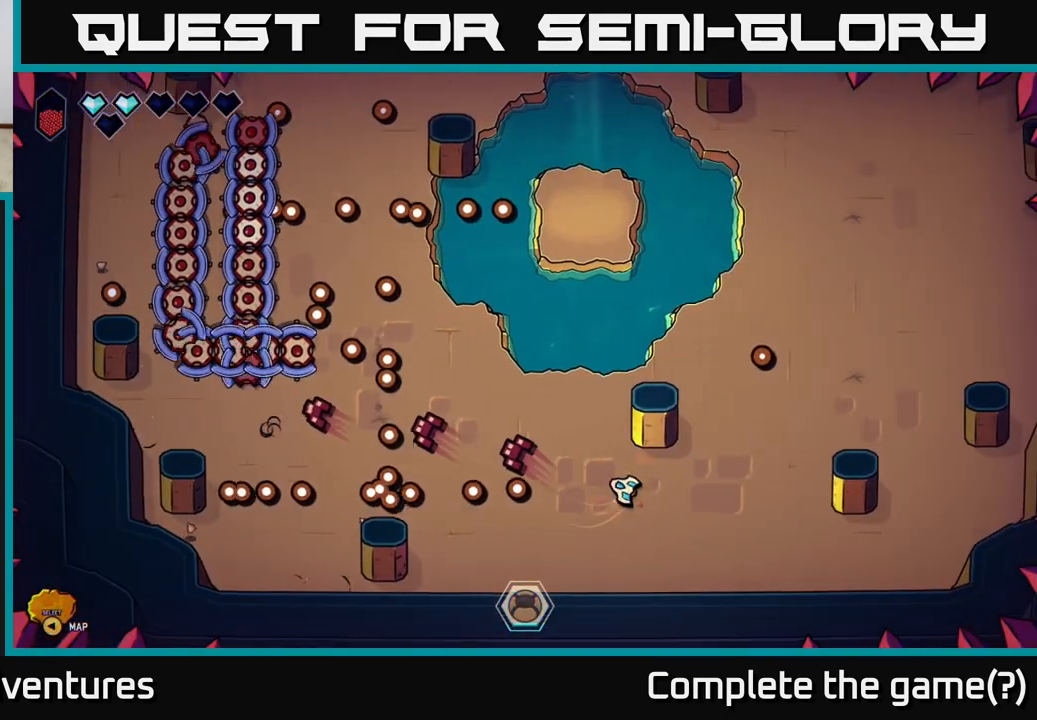
{"buttons": [], "left_stick": "right", "right_stick": "center", "events": [[150, "left_stick", "up-left"], [183, "right_stick", "center"], [267, "left_stick", "right"]]}
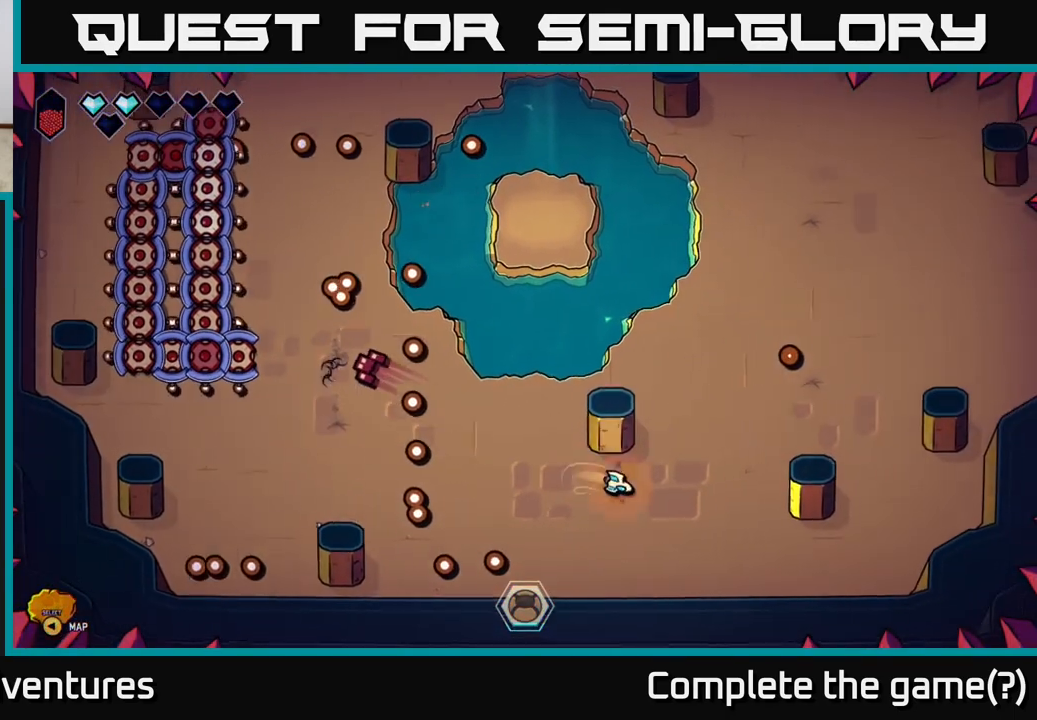
{"buttons": [], "left_stick": "up", "right_stick": "left", "events": [[67, "L2", "down"], [100, "left_stick", "up-right"], [250, "left_stick", "up"], [417, "right_stick", "left"], [500, "L2", "up"]]}
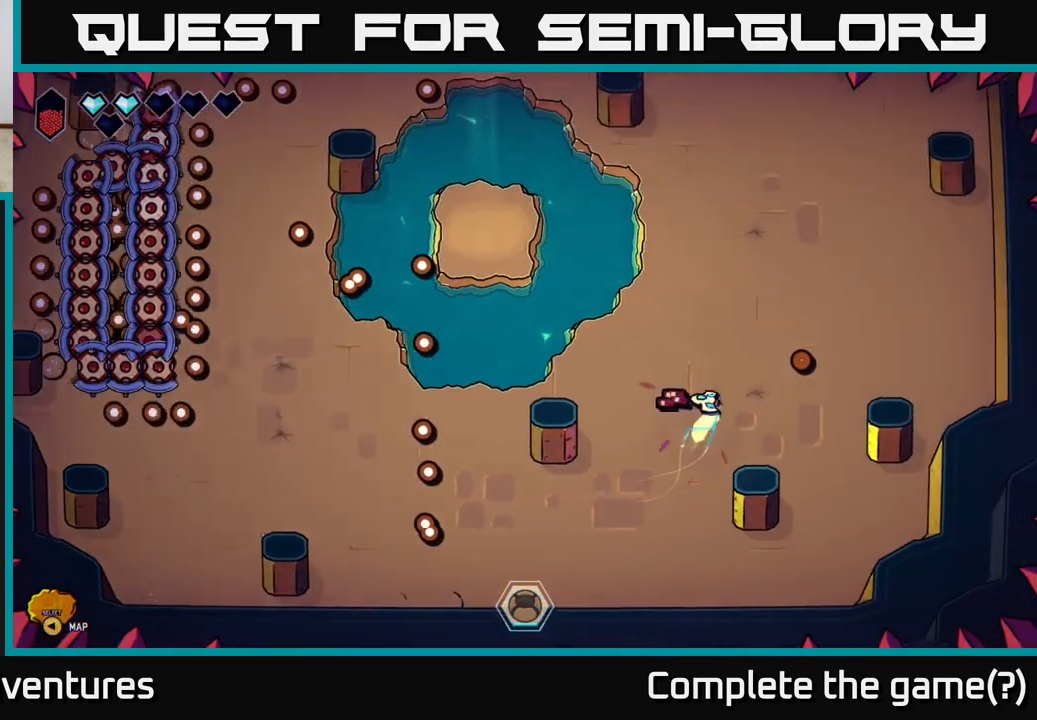
{"buttons": [], "left_stick": "up-right", "right_stick": "left", "events": [[283, "left_stick", "center"], [500, "left_stick", "up-right"]]}
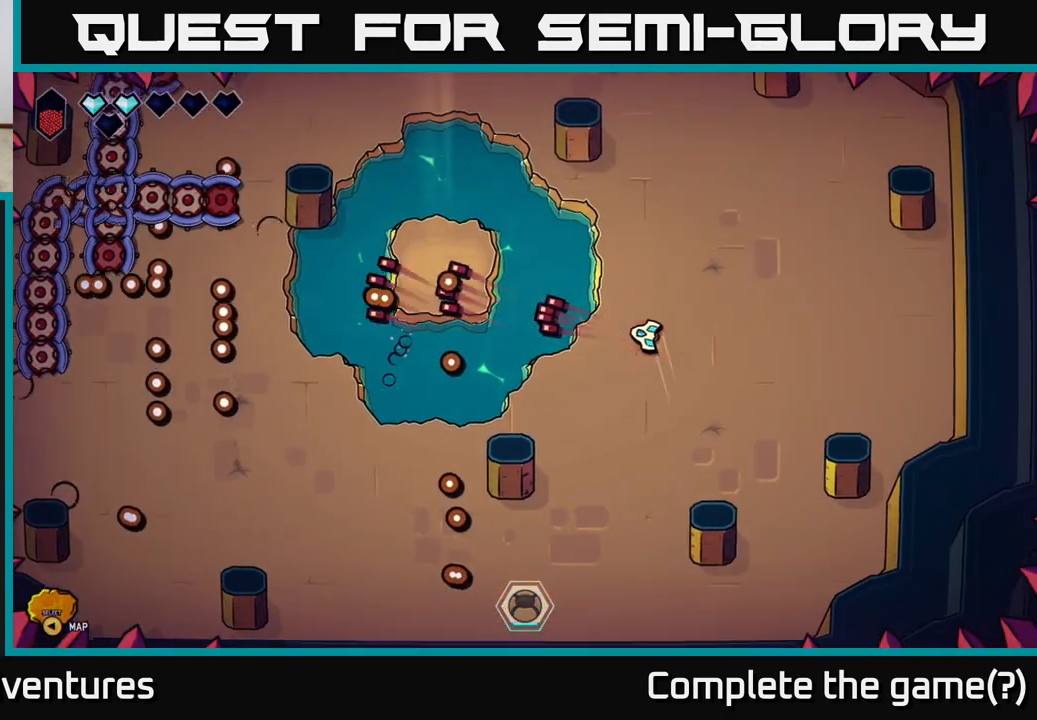
{"buttons": [], "left_stick": "center", "right_stick": "left", "events": [[300, "left_stick", "up-left"], [367, "left_stick", "center"]]}
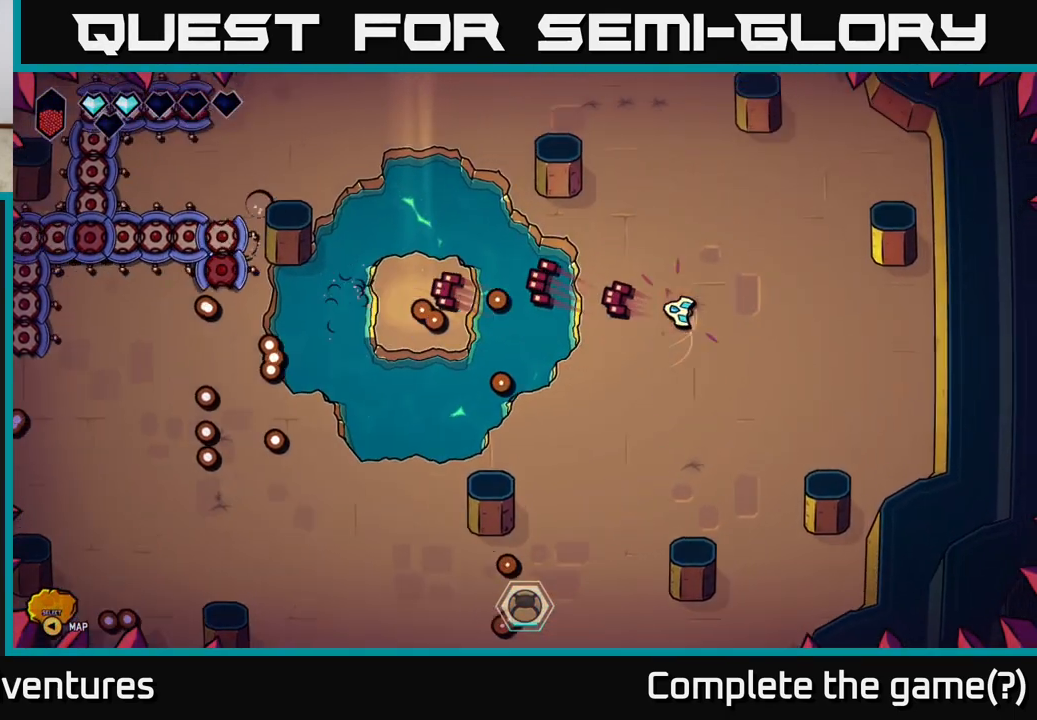
{"buttons": [], "left_stick": "down-left", "right_stick": "left", "events": [[67, "left_stick", "down"], [217, "right_stick", "center"], [333, "left_stick", "down-left"], [433, "right_stick", "left"]]}
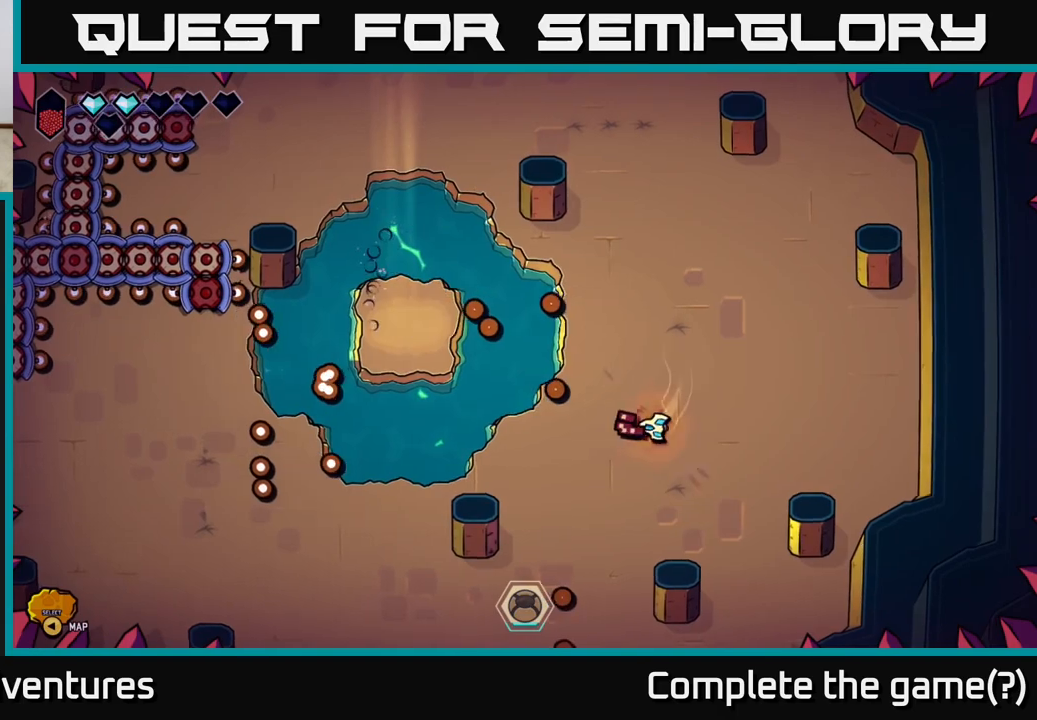
{"buttons": [], "left_stick": "center", "right_stick": "left", "events": [[183, "left_stick", "center"]]}
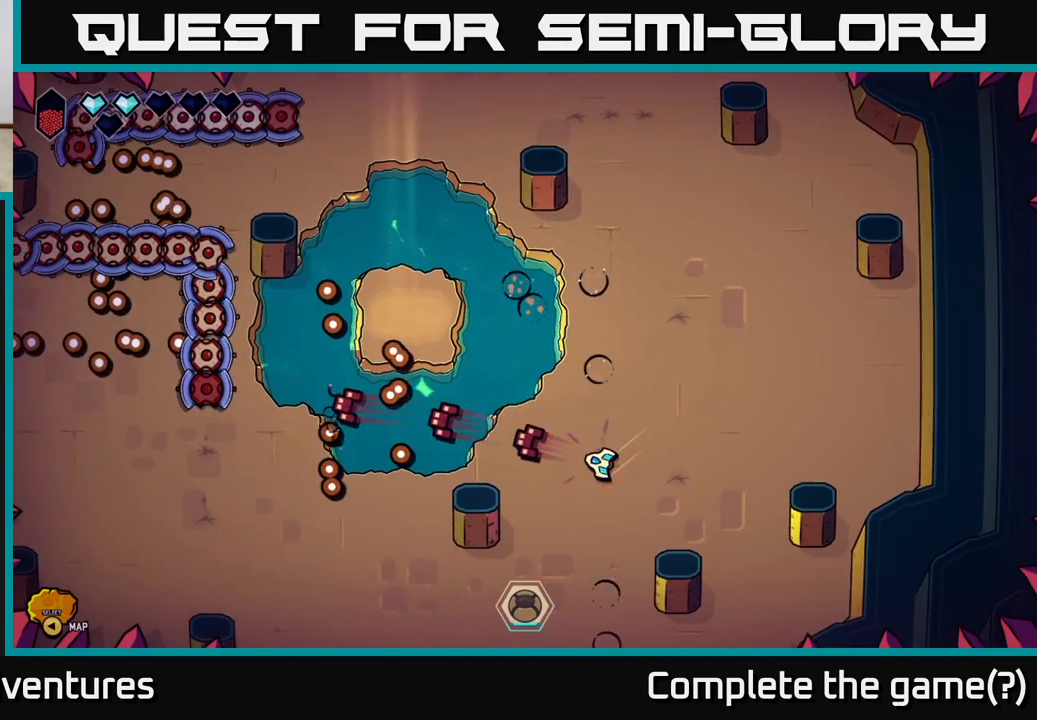
{"buttons": [], "left_stick": "center", "right_stick": "left", "events": [[217, "left_stick", "up-right"], [383, "left_stick", "right"], [483, "left_stick", "center"]]}
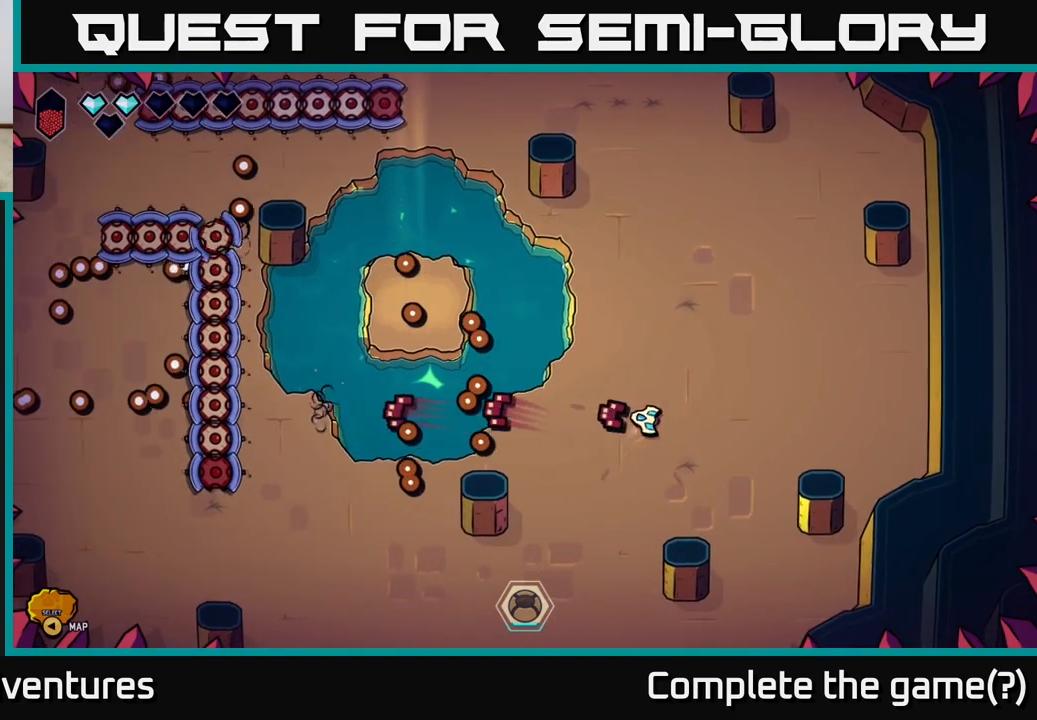
{"buttons": [], "left_stick": "down-left", "right_stick": "left", "events": [[150, "left_stick", "down"], [350, "left_stick", "down-left"]]}
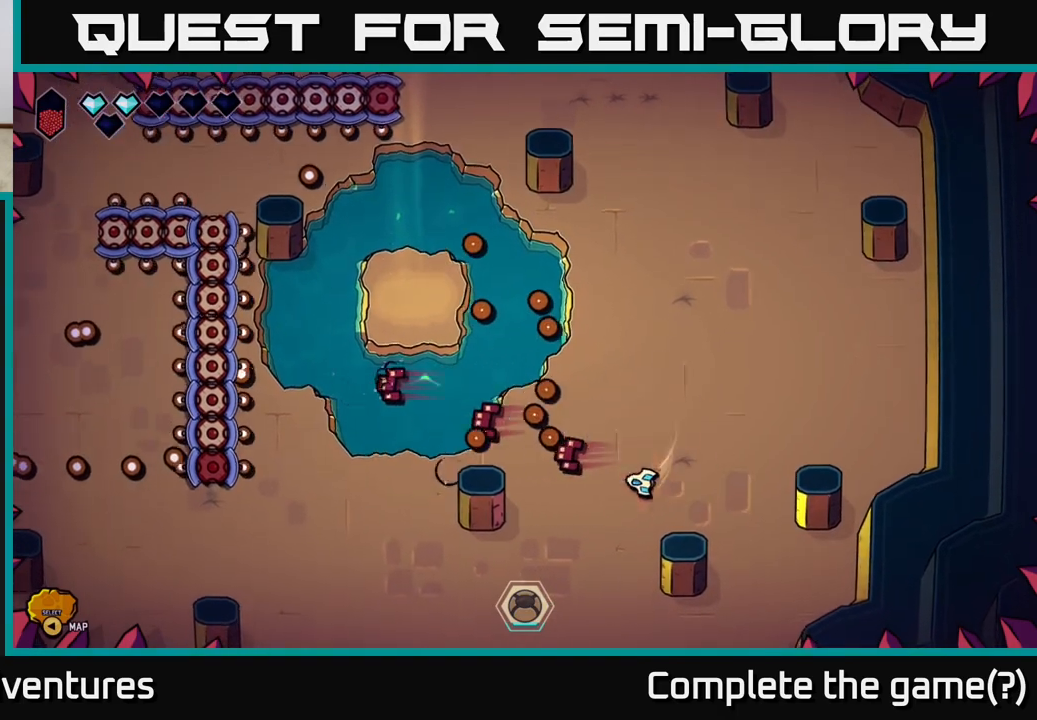
{"buttons": [], "left_stick": "down-left", "right_stick": "left", "events": []}
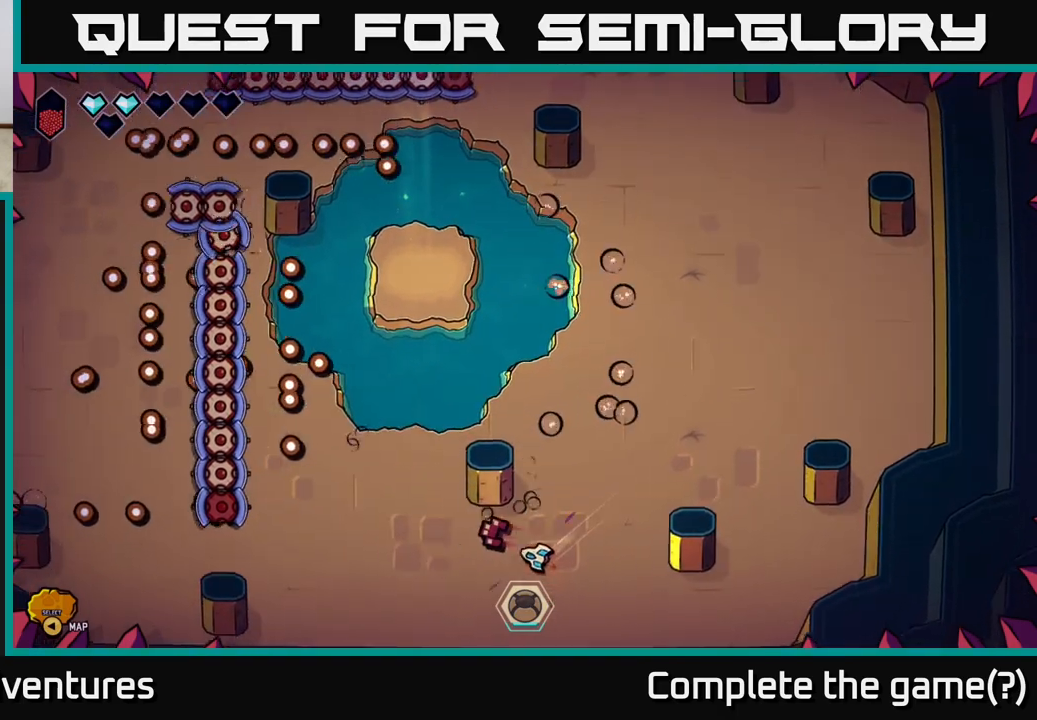
{"buttons": [], "left_stick": "center", "right_stick": "left", "events": [[100, "left_stick", "center"]]}
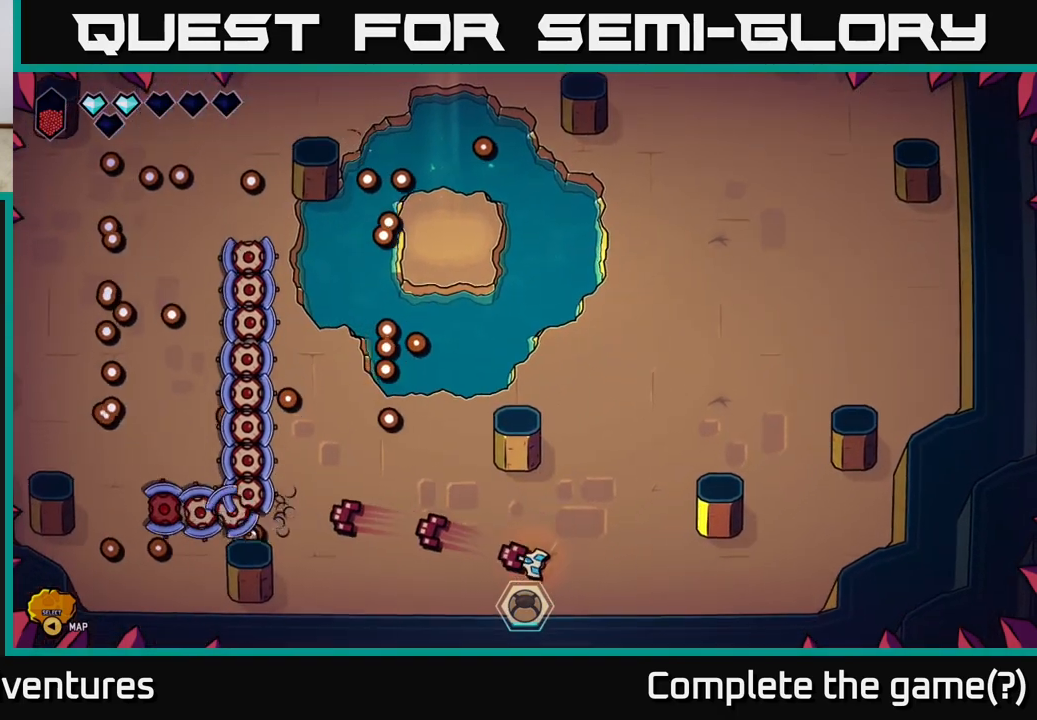
{"buttons": [], "left_stick": "up-right", "right_stick": "up", "events": [[100, "left_stick", "right"], [167, "right_stick", "up-left"], [283, "left_stick", "up-right"], [350, "right_stick", "up"]]}
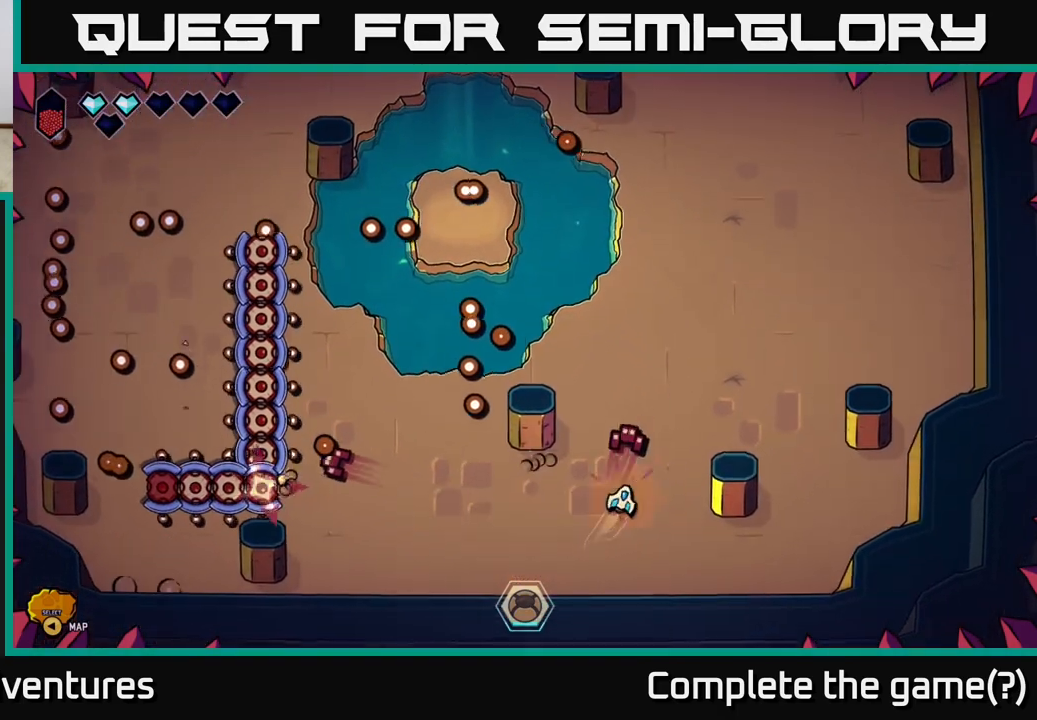
{"buttons": [], "left_stick": "up-right", "right_stick": "up", "events": [[150, "right_stick", "center"], [317, "right_stick", "up"]]}
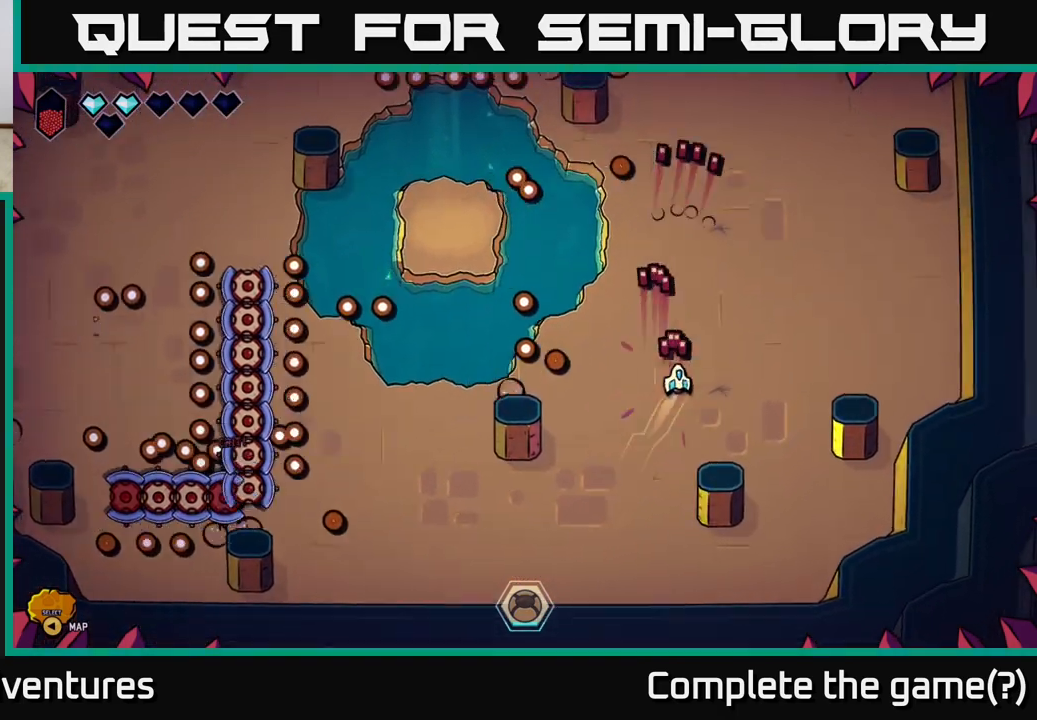
{"buttons": [], "left_stick": "center", "right_stick": "left", "events": [[300, "left_stick", "center"], [450, "right_stick", "left"]]}
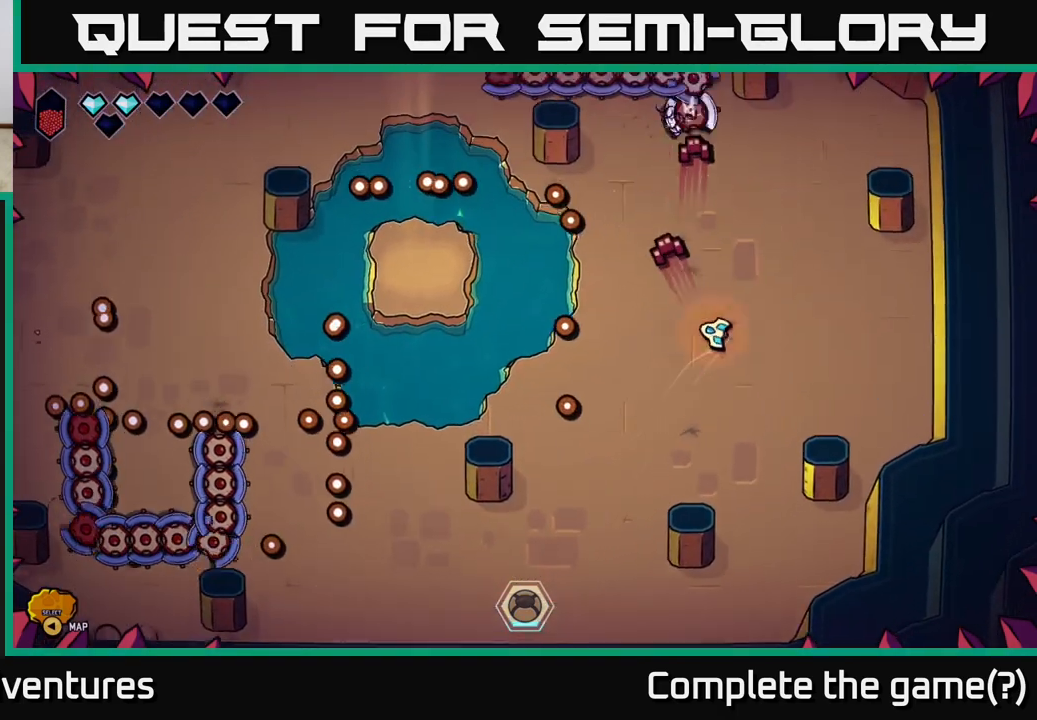
{"buttons": [], "left_stick": "down", "right_stick": "up", "events": [[183, "right_stick", "up"], [467, "left_stick", "down"]]}
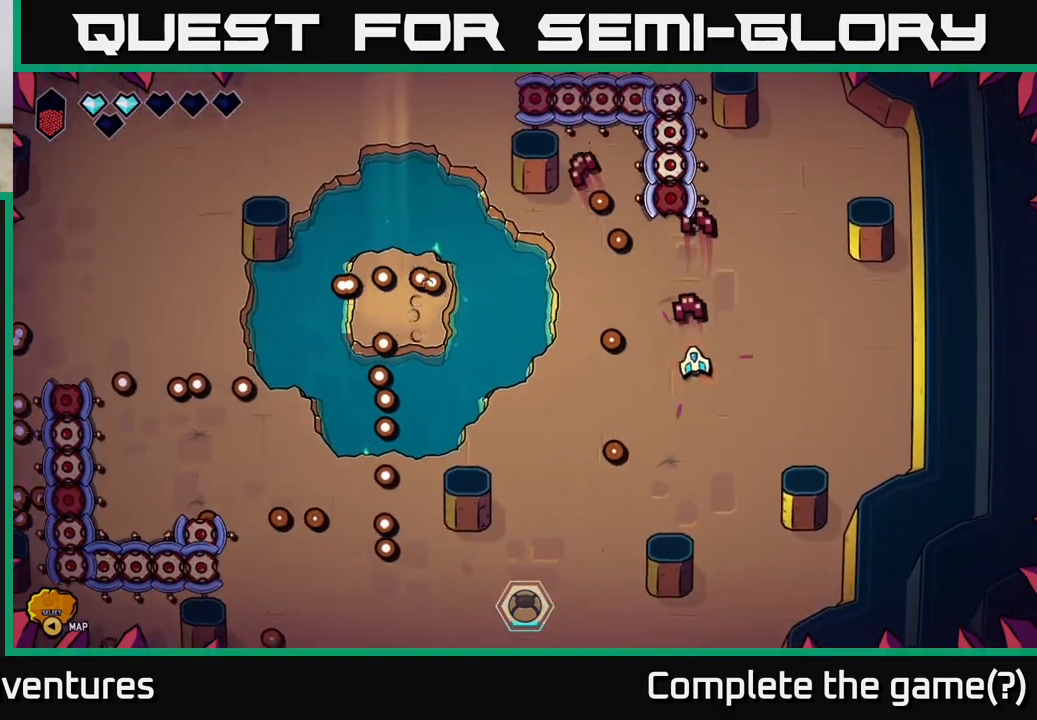
{"buttons": [], "left_stick": "down", "right_stick": "up", "events": [[83, "left_stick", "center"], [433, "left_stick", "down"]]}
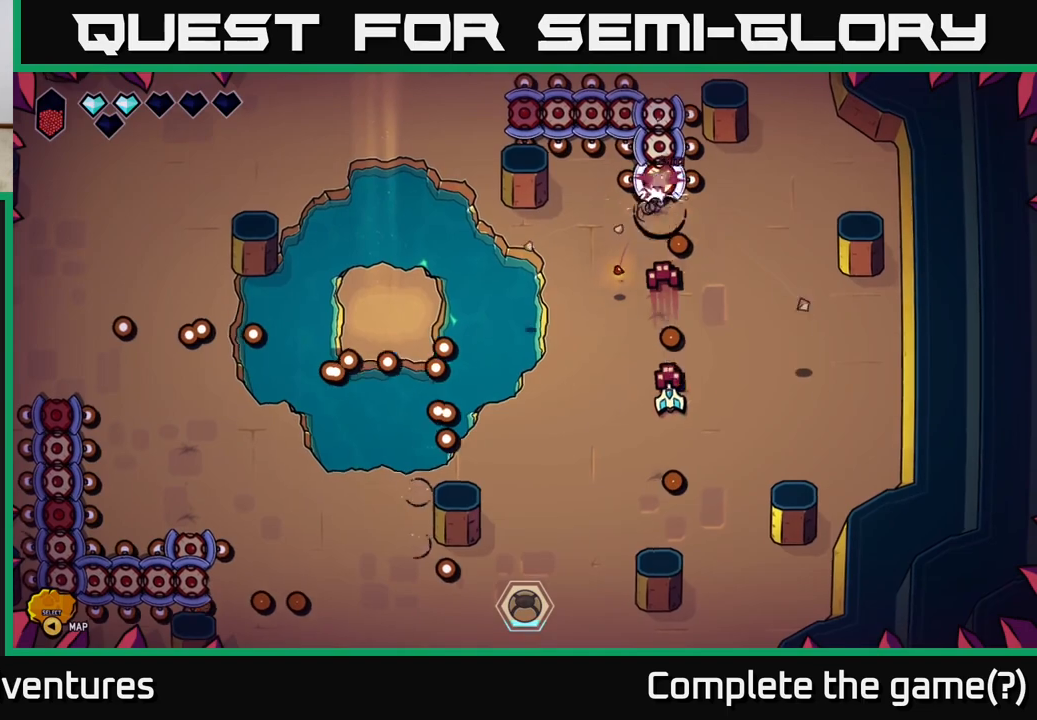
{"buttons": [], "left_stick": "center", "right_stick": "up", "events": [[67, "left_stick", "center"], [333, "left_stick", "down"], [467, "left_stick", "center"]]}
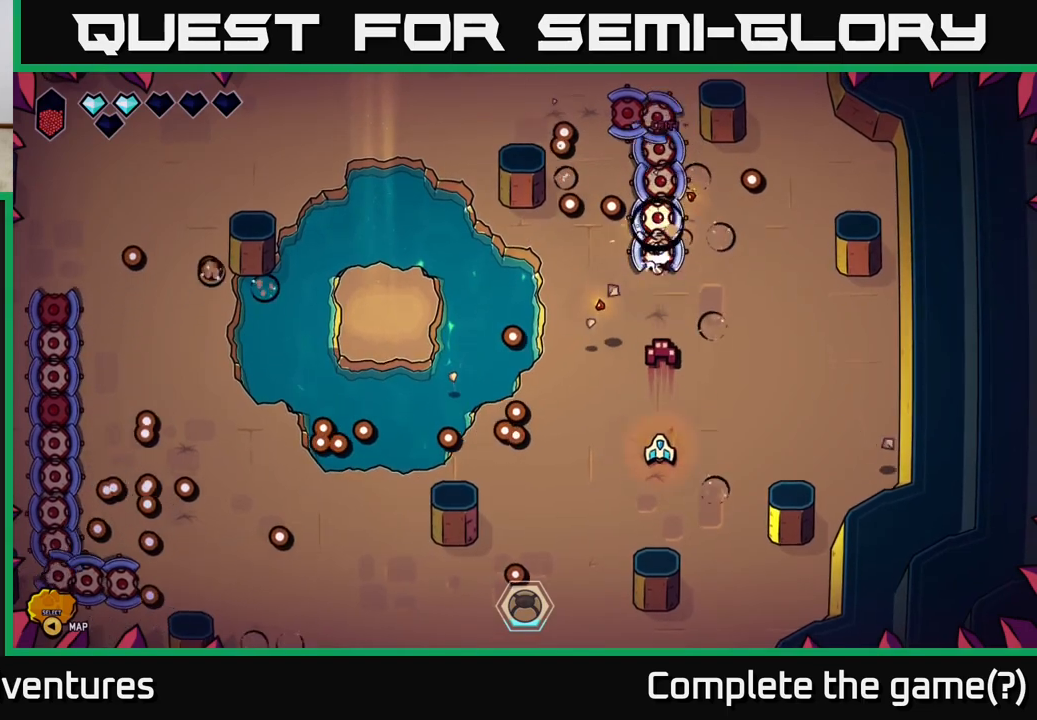
{"buttons": [], "left_stick": "center", "right_stick": "up", "events": [[200, "left_stick", "down"], [350, "left_stick", "center"]]}
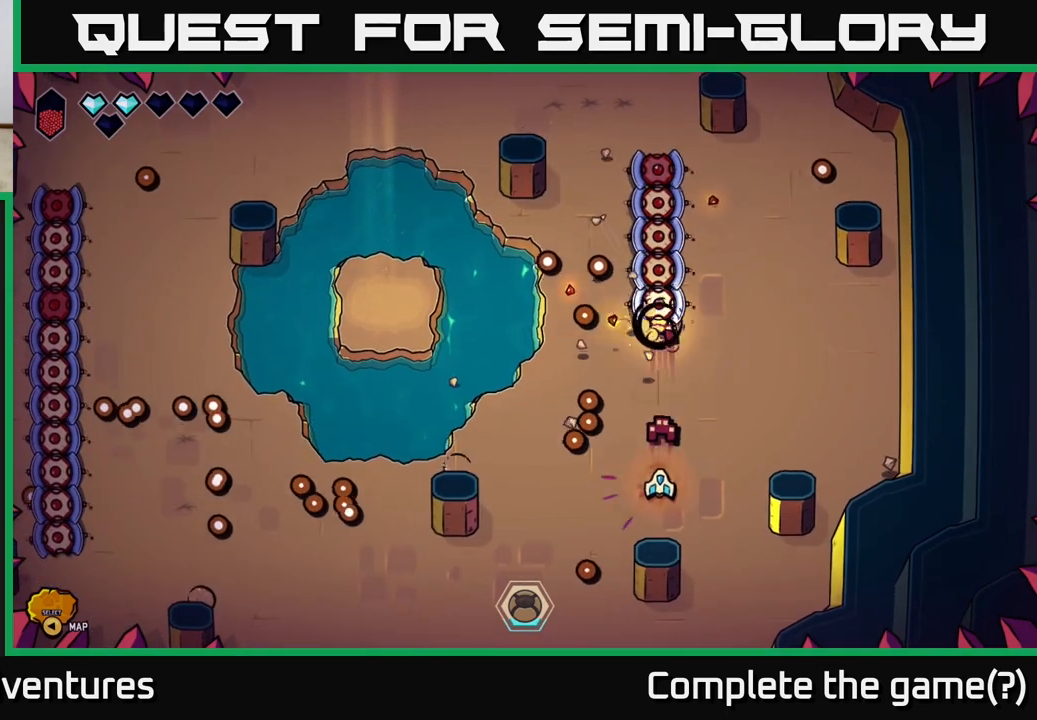
{"buttons": [], "left_stick": "center", "right_stick": "up", "events": [[250, "left_stick", "down"], [417, "left_stick", "center"]]}
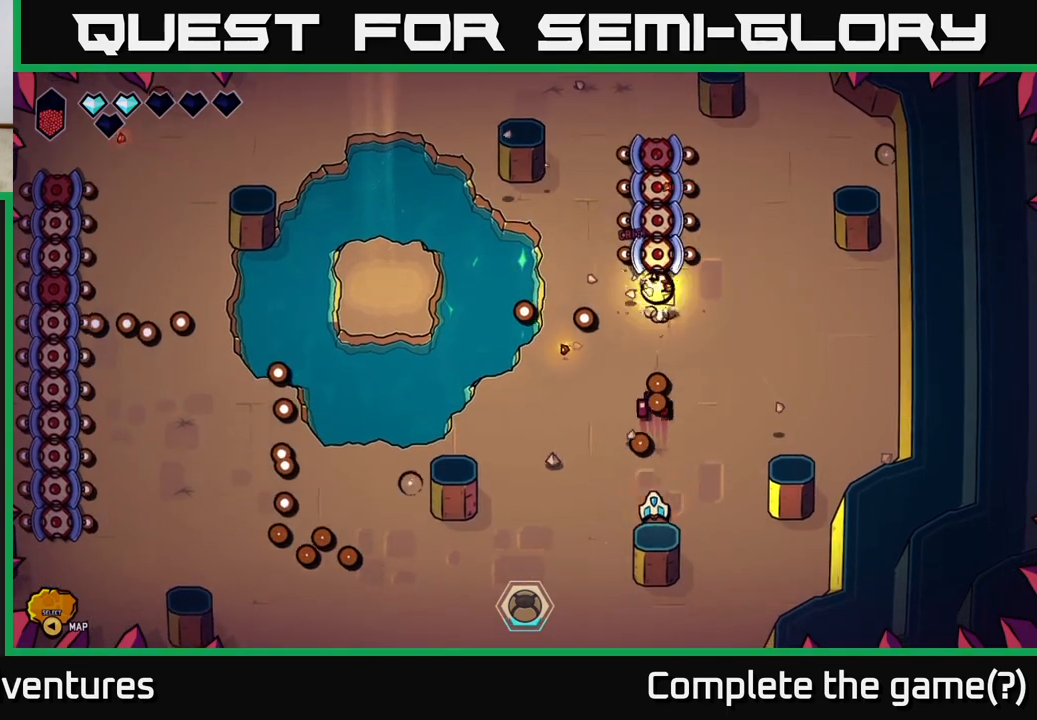
{"buttons": [], "left_stick": "center", "right_stick": "up", "events": []}
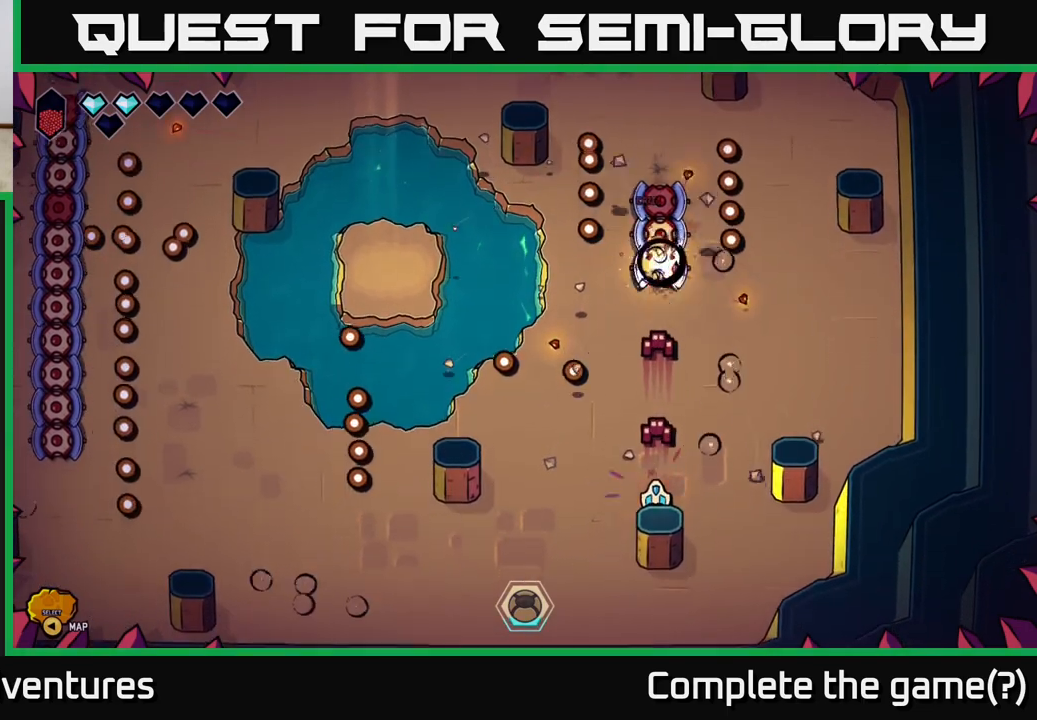
{"buttons": [], "left_stick": "center", "right_stick": "up", "events": []}
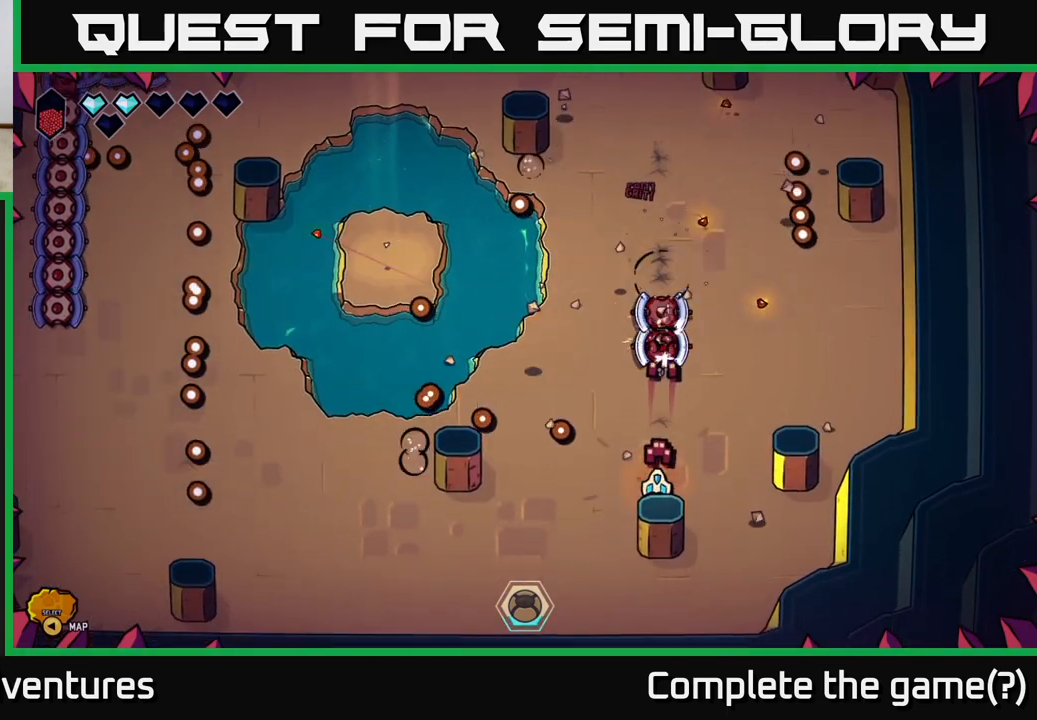
{"buttons": [], "left_stick": "center", "right_stick": "up", "events": []}
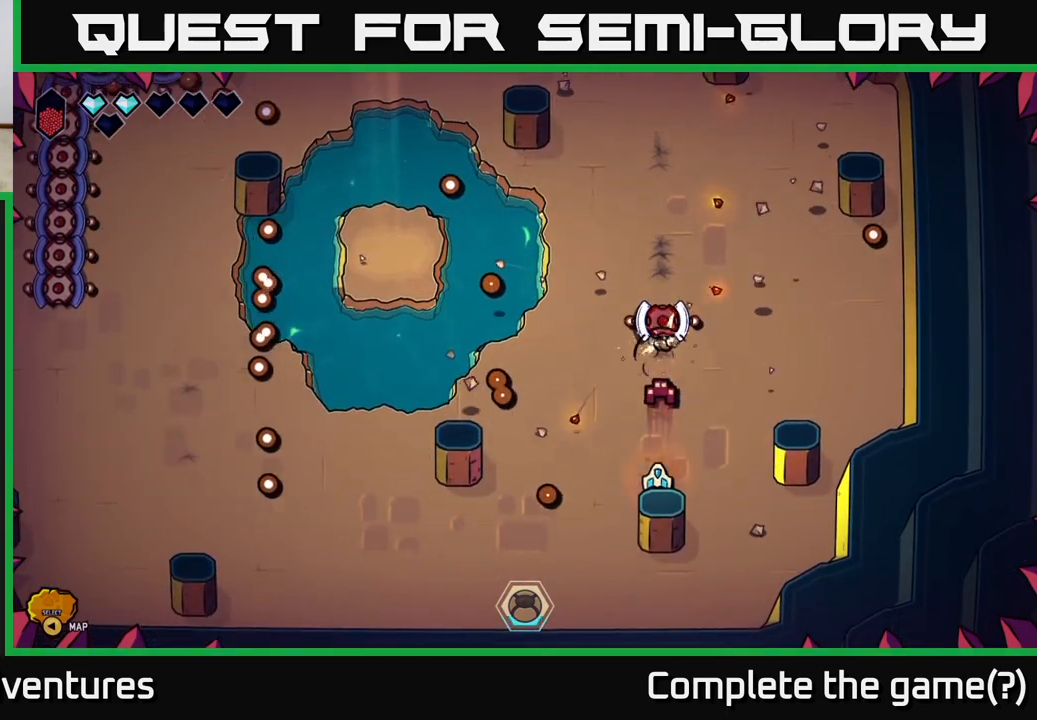
{"buttons": [], "left_stick": "up", "right_stick": "up-left", "events": [[17, "left_stick", "up-right"], [367, "right_stick", "up-left"], [500, "left_stick", "up"]]}
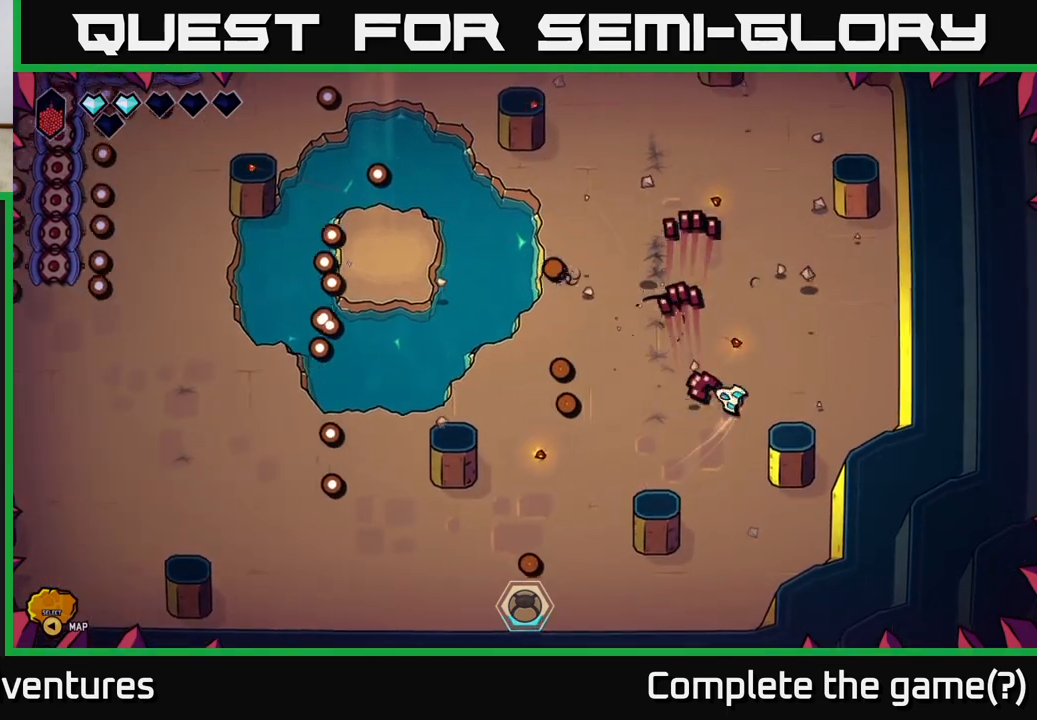
{"buttons": [], "left_stick": "up", "right_stick": "center", "events": [[17, "right_stick", "center"]]}
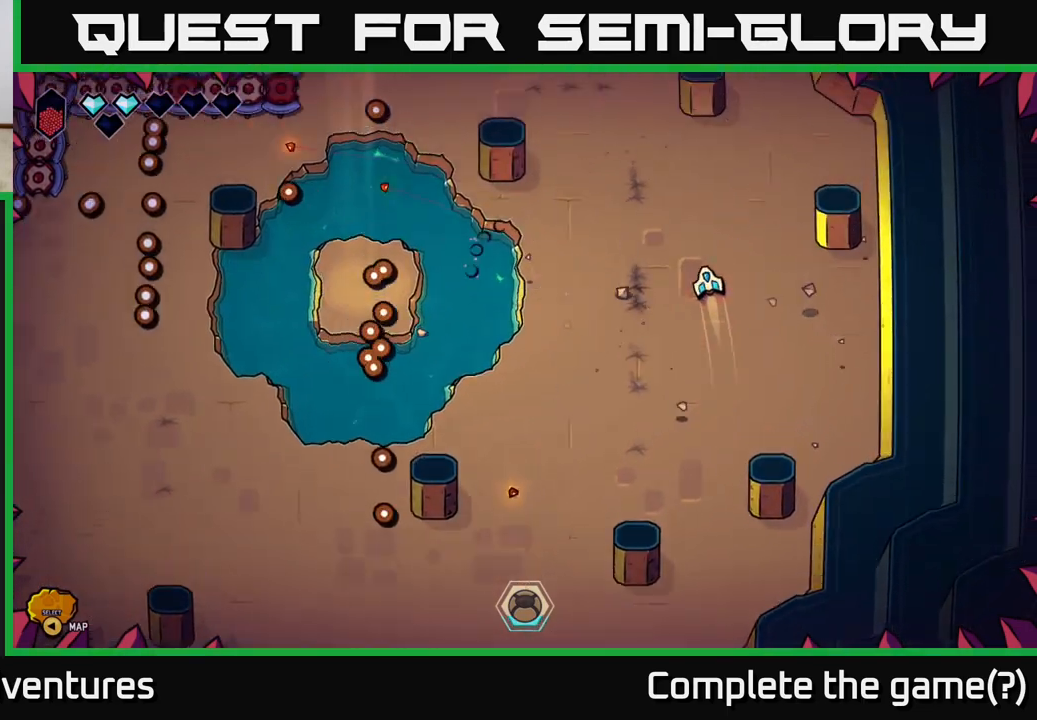
{"buttons": [], "left_stick": "up", "right_stick": "left", "events": [[50, "left_stick", "up-left"], [117, "right_stick", "left"], [400, "left_stick", "up"]]}
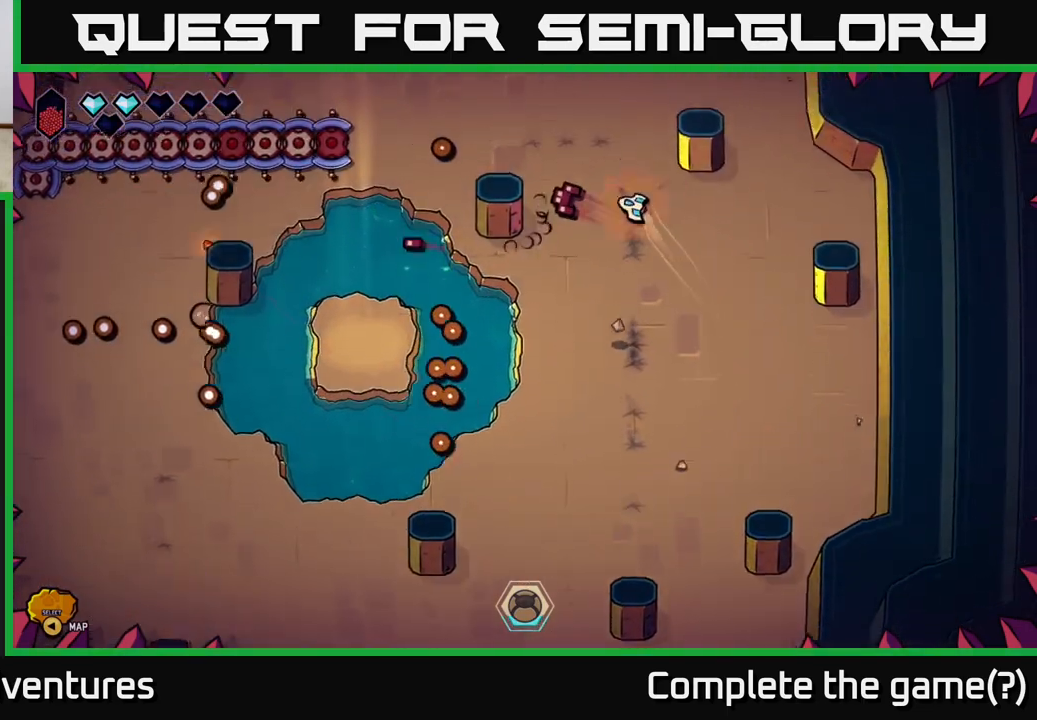
{"buttons": [], "left_stick": "center", "right_stick": "left", "events": [[167, "left_stick", "center"], [317, "left_stick", "right"], [450, "left_stick", "center"]]}
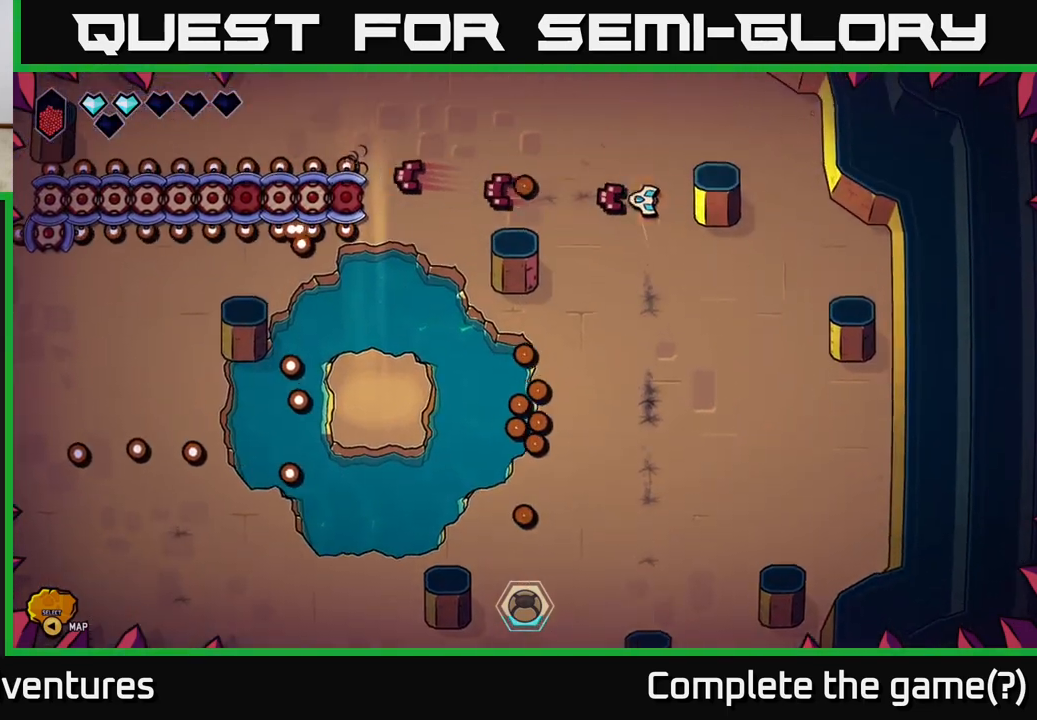
{"buttons": [], "left_stick": "center", "right_stick": "left", "events": []}